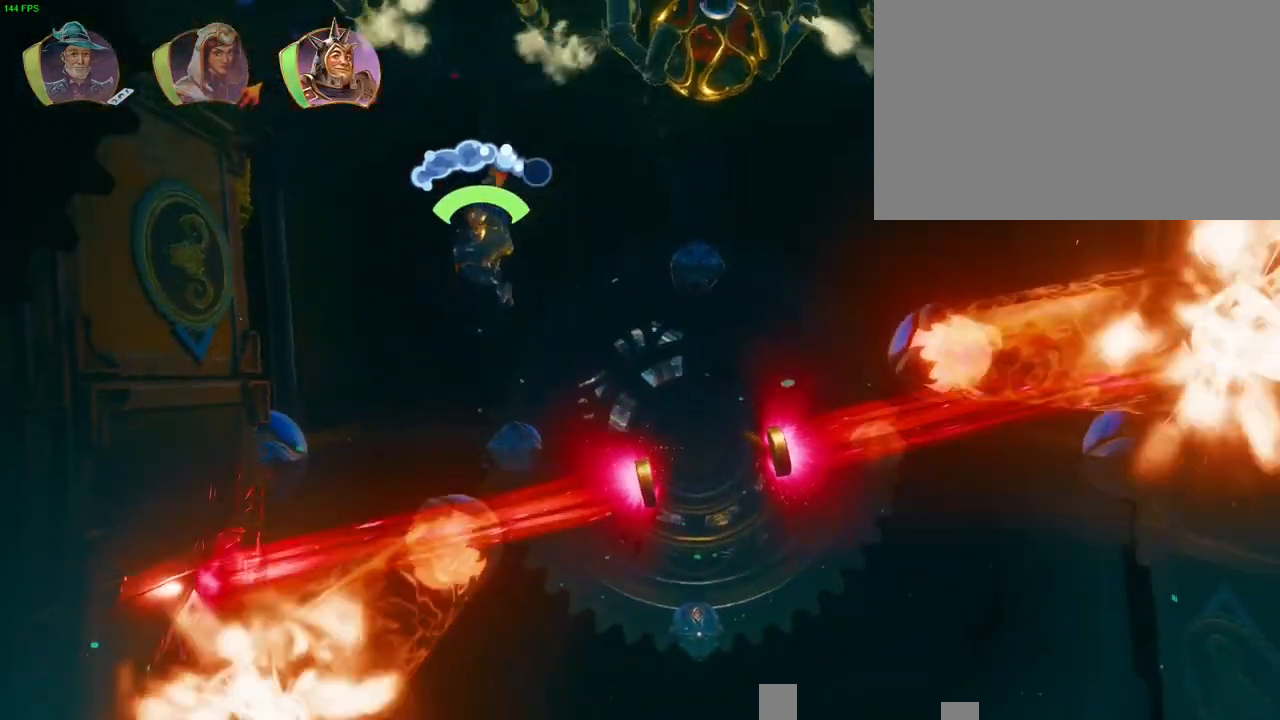
Gameplay with a controller (PlayStation layout); each line is a JSON object with the inputs held at the frame after it (dt_ms = milliseconds from this image to that frame). "button_events" lists button changes between this image and that frame as [ms after this image, input, new state], when the widget could be followed in between (sticks are given only as held states). Not read: DPAD_LEFT HOME.
{"dt_ms": 500, "buttons": [], "left_stick": "center", "right_stick": "center", "button_events": []}
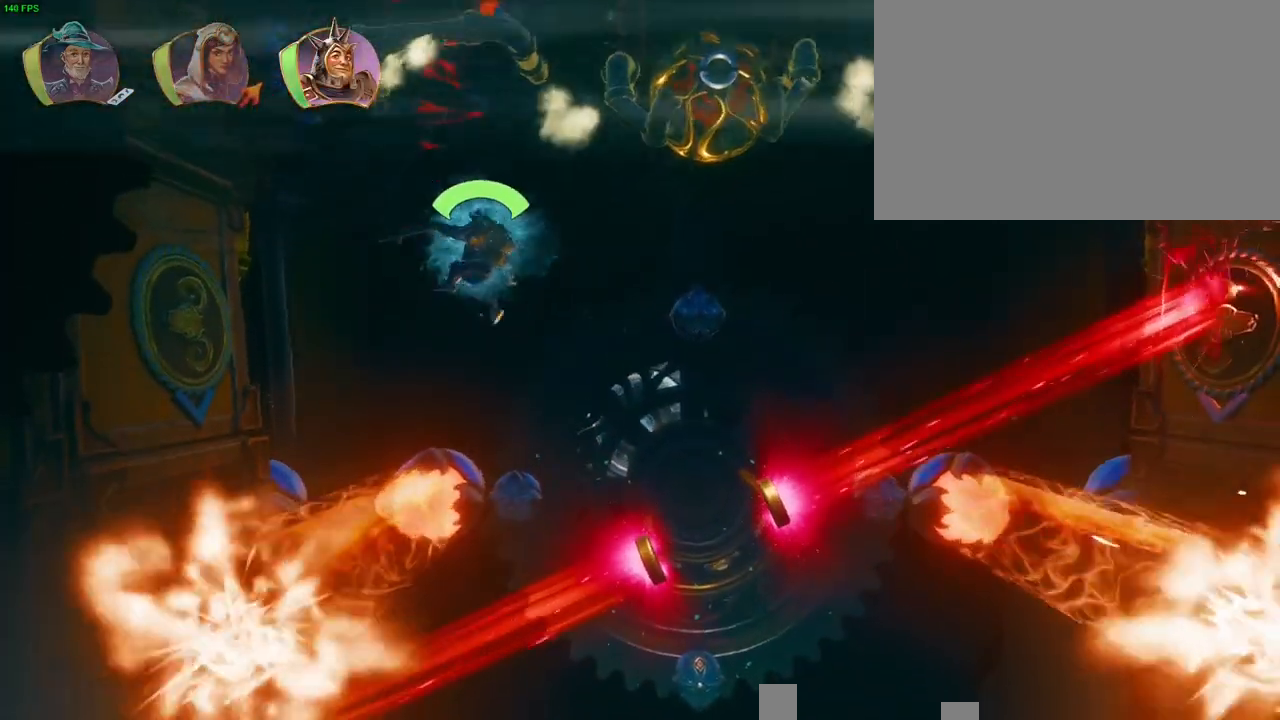
{"dt_ms": 500, "buttons": ["CROSS"], "left_stick": "up", "right_stick": "center", "button_events": [[350, "CROSS", "down"]]}
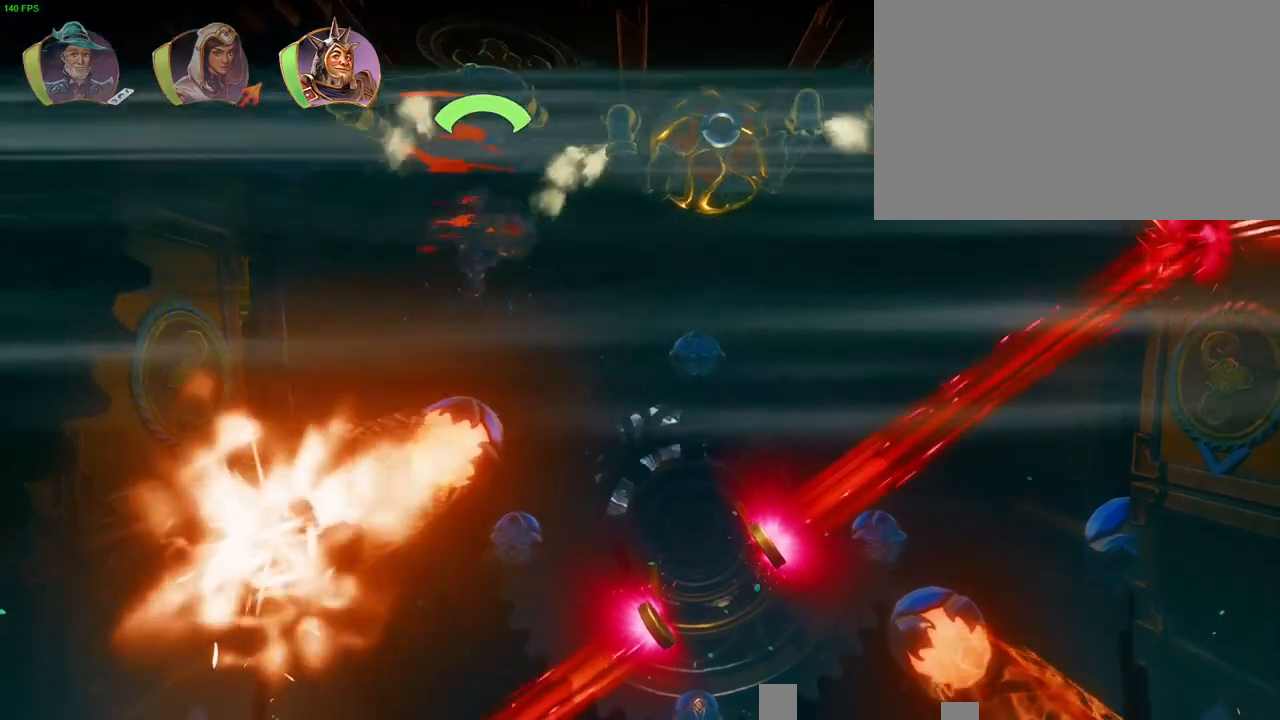
{"dt_ms": 500, "buttons": ["CROSS"], "left_stick": "up-right", "right_stick": "center", "button_events": [[67, "DPAD_DOWN", "down"], [83, "CROSS", "up"], [133, "TRIANGLE", "down"], [167, "SQUARE", "down"], [183, "DPAD_DOWN", "up"], [250, "TRIANGLE", "up"], [283, "SQUARE", "up"], [467, "CROSS", "down"]]}
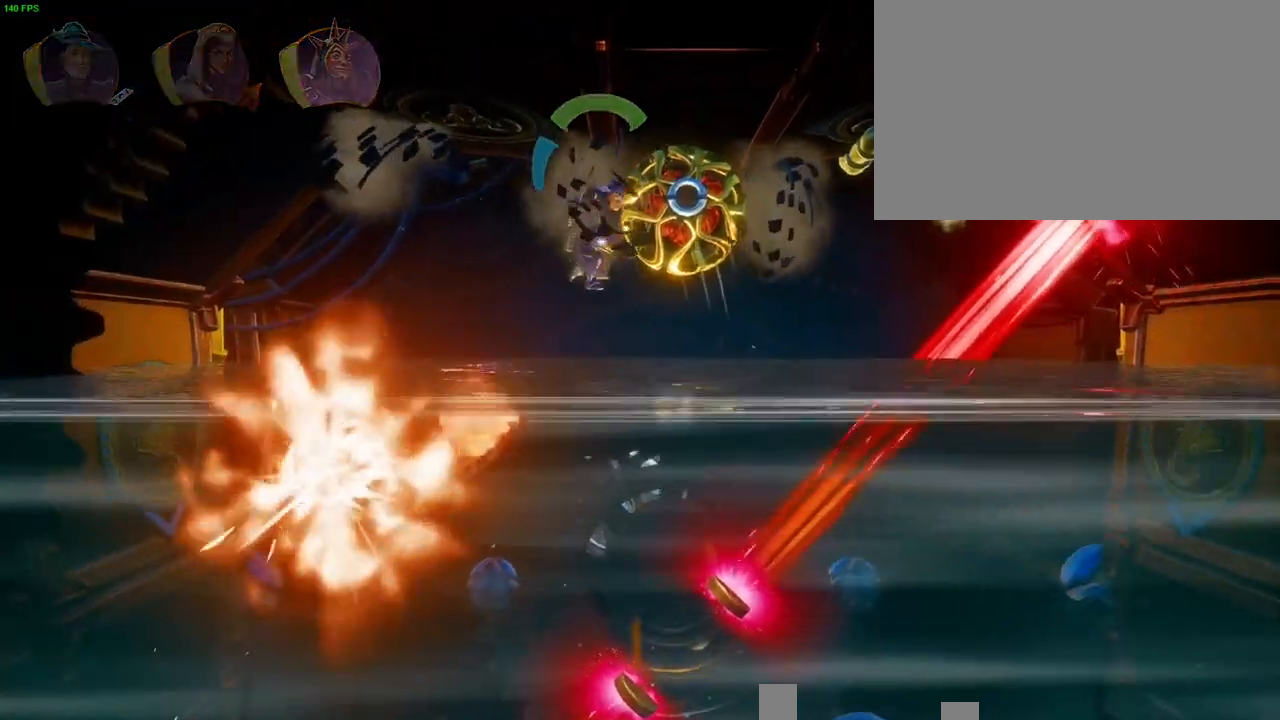
{"dt_ms": 500, "buttons": ["CROSS"], "left_stick": "up-right", "right_stick": "center", "button_events": [[167, "CROSS", "up"], [300, "CROSS", "down"]]}
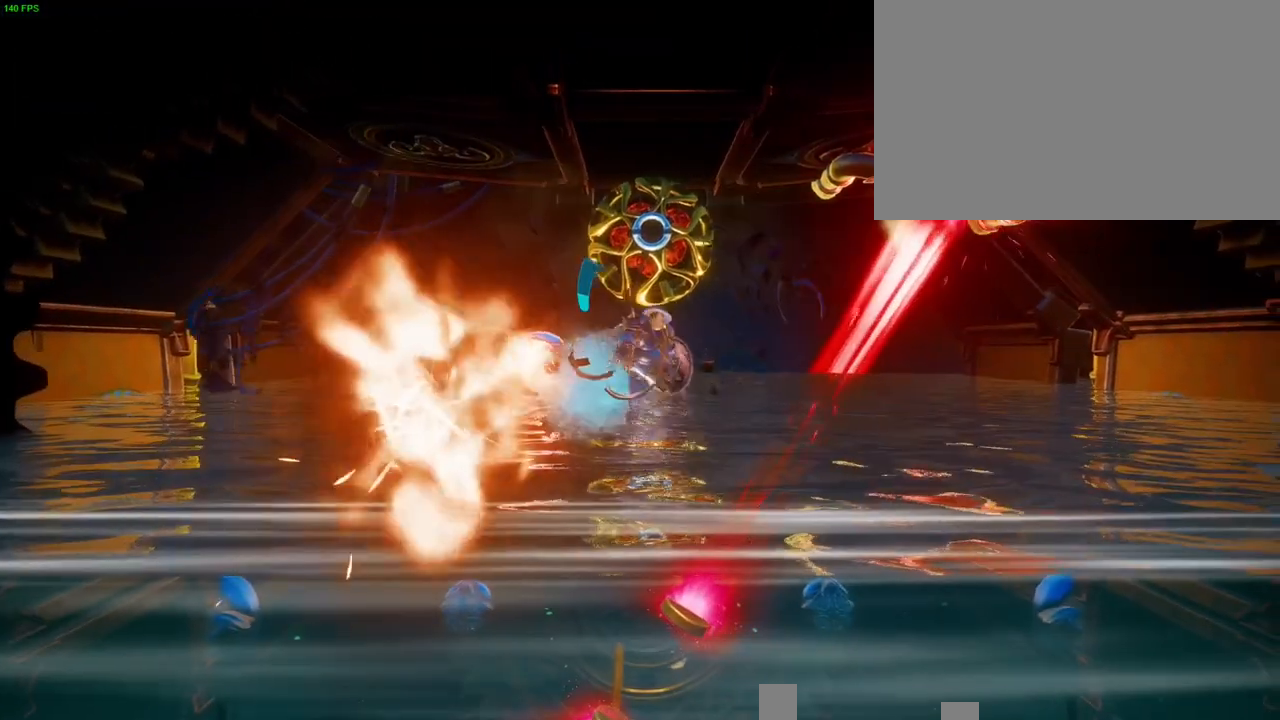
{"dt_ms": 500, "buttons": ["CROSS"], "left_stick": "up-right", "right_stick": "center", "button_events": [[117, "CROSS", "up"], [233, "CROSS", "down"]]}
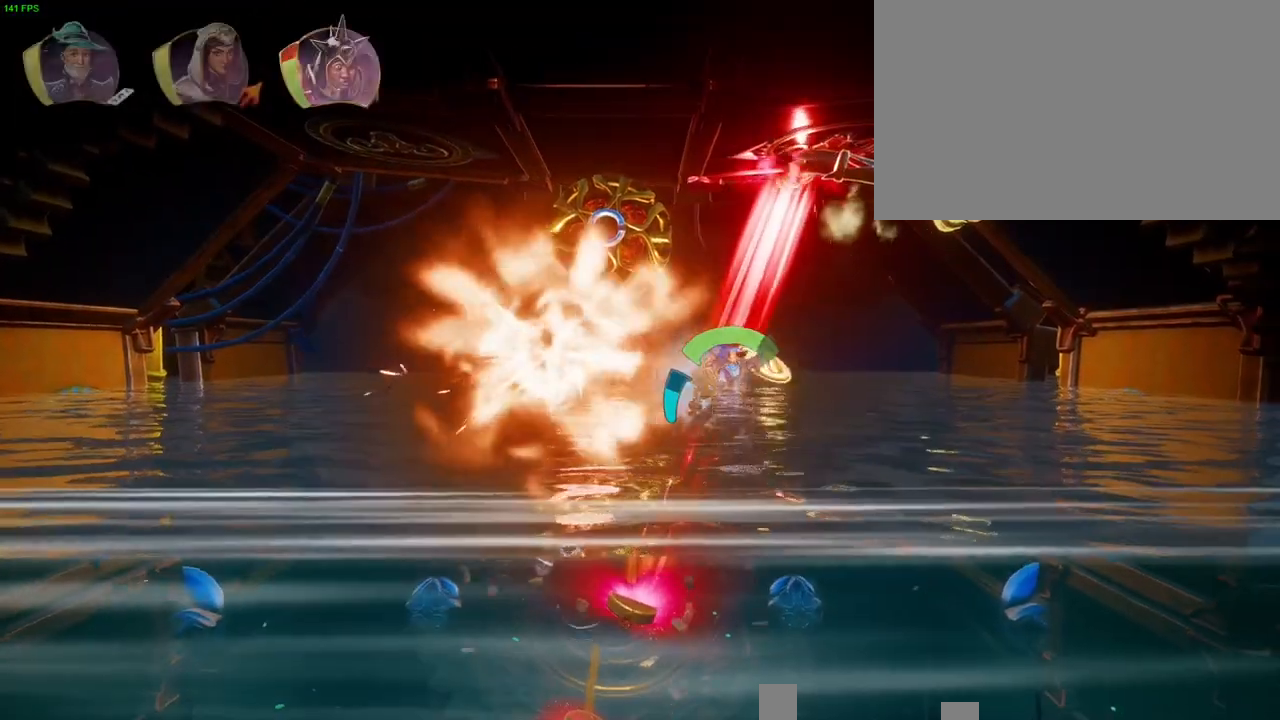
{"dt_ms": 500, "buttons": ["CROSS", "SQUARE"], "left_stick": "up", "right_stick": "center", "button_events": [[133, "CROSS", "up"], [200, "CROSS", "down"], [450, "SQUARE", "down"]]}
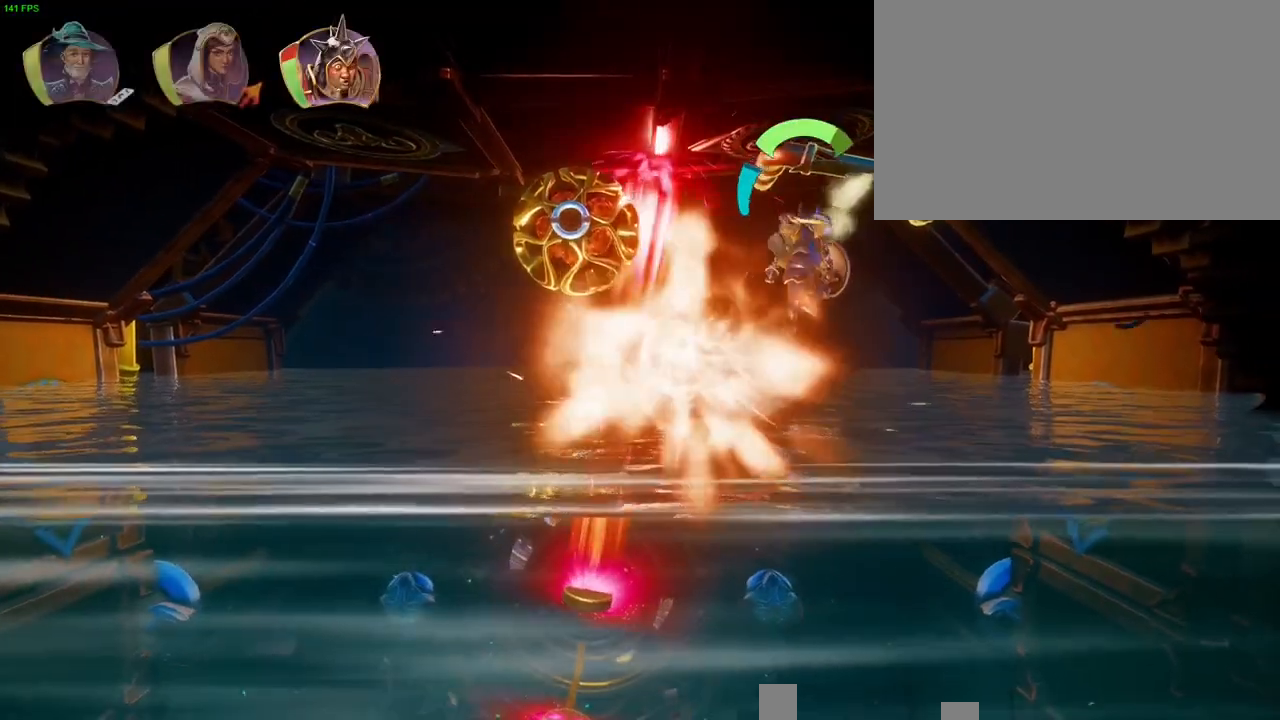
{"dt_ms": 500, "buttons": [], "left_stick": "center", "right_stick": "center", "button_events": [[17, "CROSS", "up"], [133, "SQUARE", "up"]]}
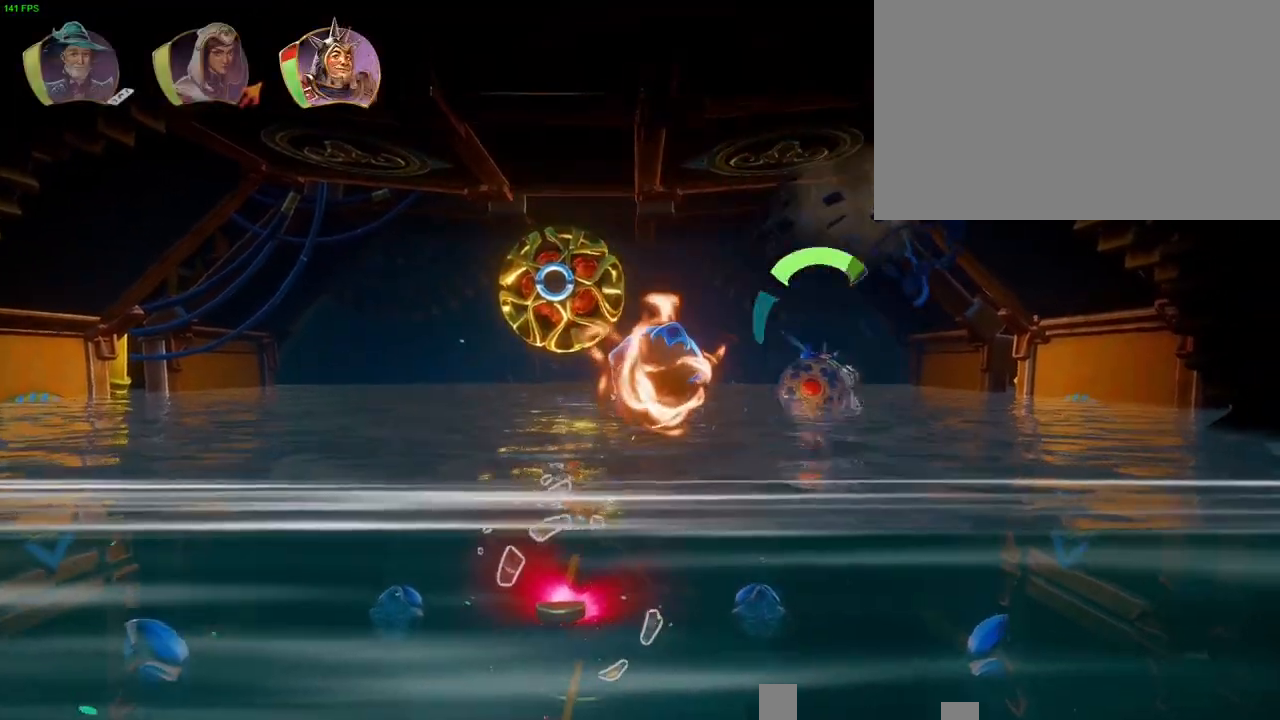
{"dt_ms": 500, "buttons": [], "left_stick": "center", "right_stick": "center", "button_events": []}
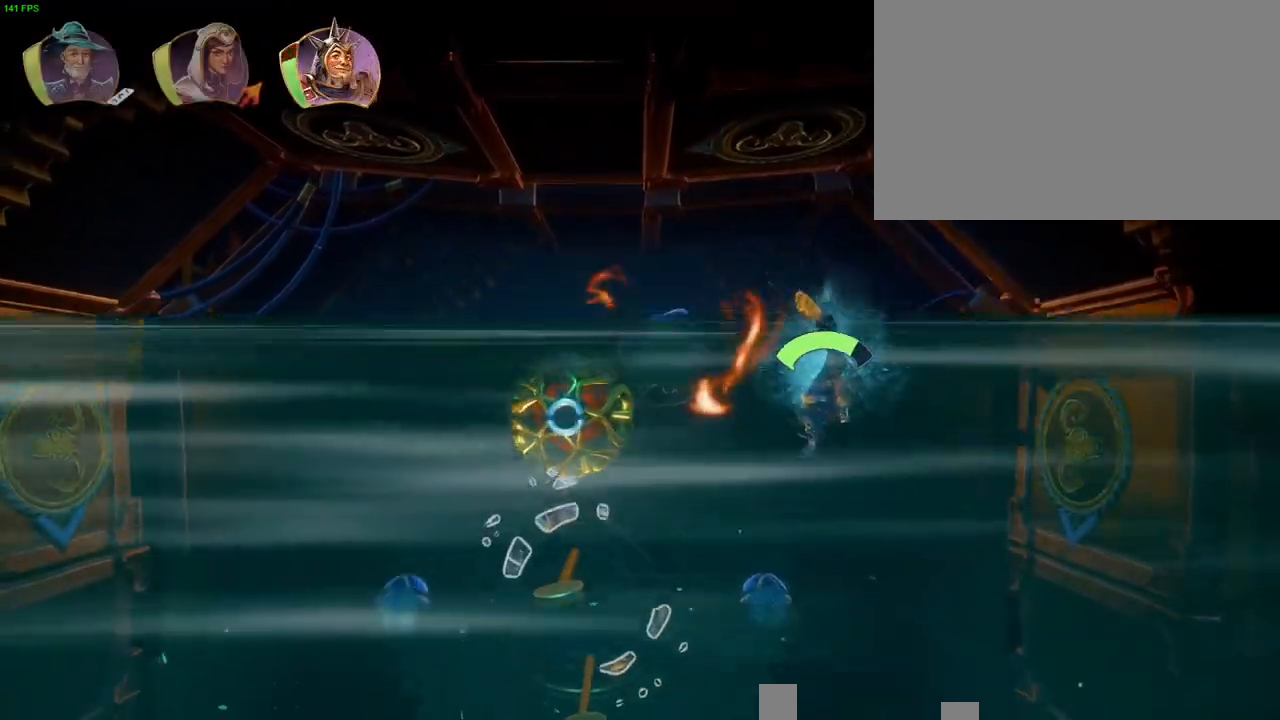
{"dt_ms": 500, "buttons": [], "left_stick": "center", "right_stick": "center", "button_events": []}
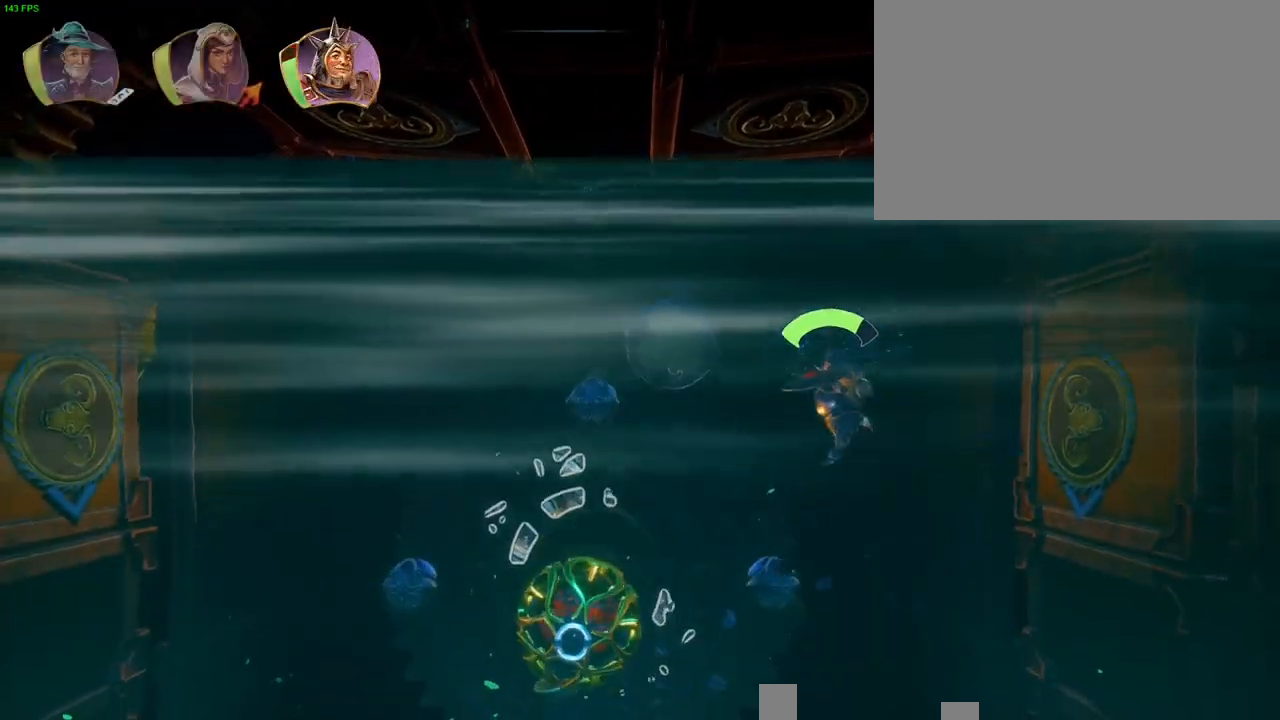
{"dt_ms": 500, "buttons": [], "left_stick": "center", "right_stick": "center", "button_events": []}
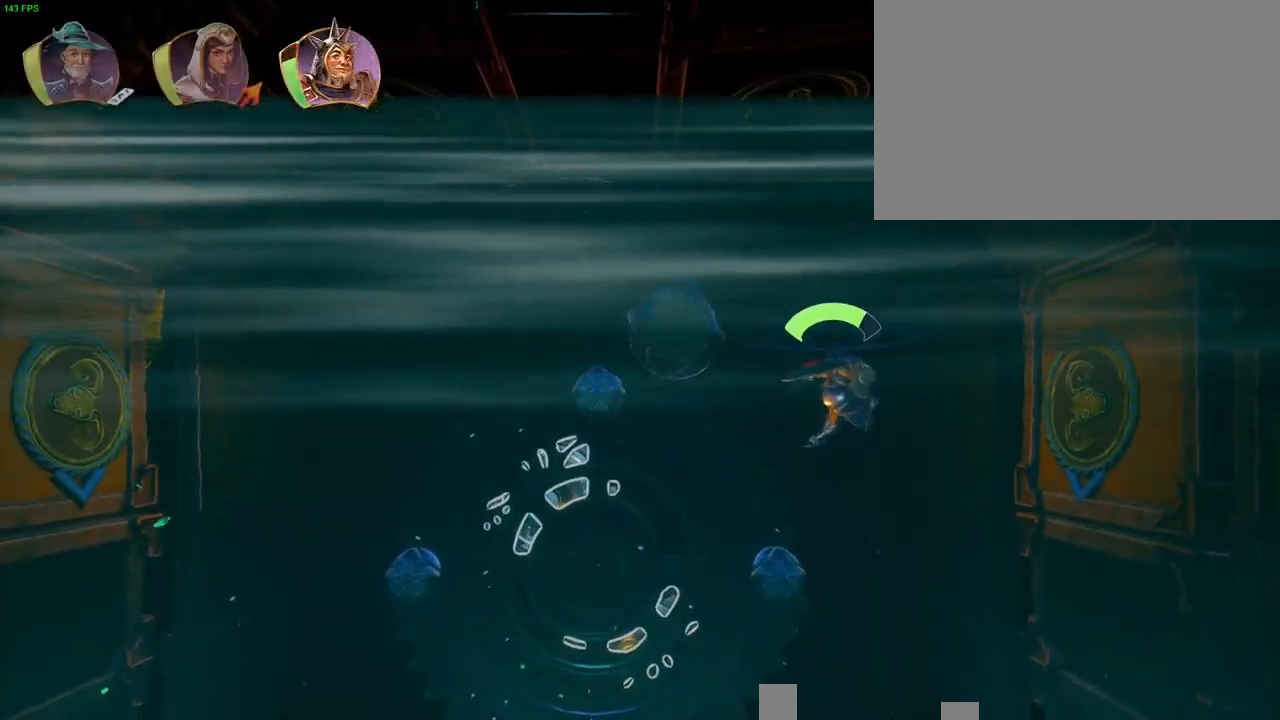
{"dt_ms": 500, "buttons": [], "left_stick": "center", "right_stick": "center", "button_events": []}
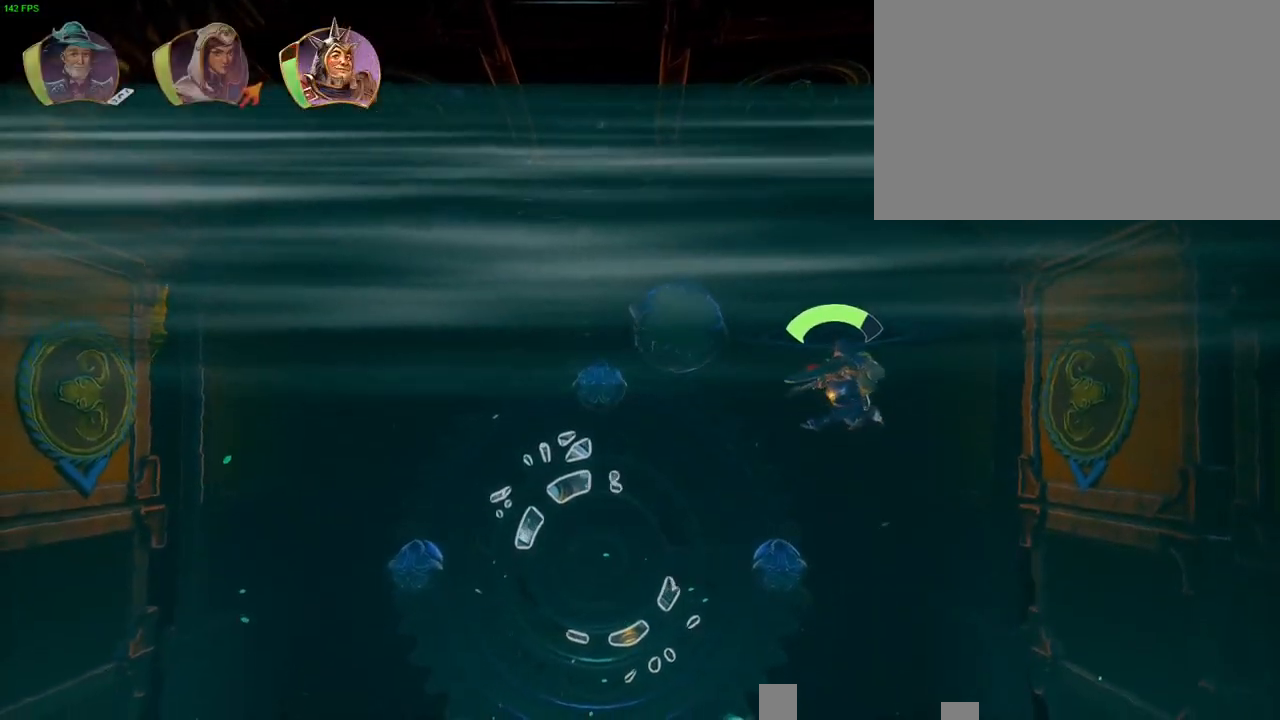
{"dt_ms": 500, "buttons": [], "left_stick": "center", "right_stick": "center", "button_events": []}
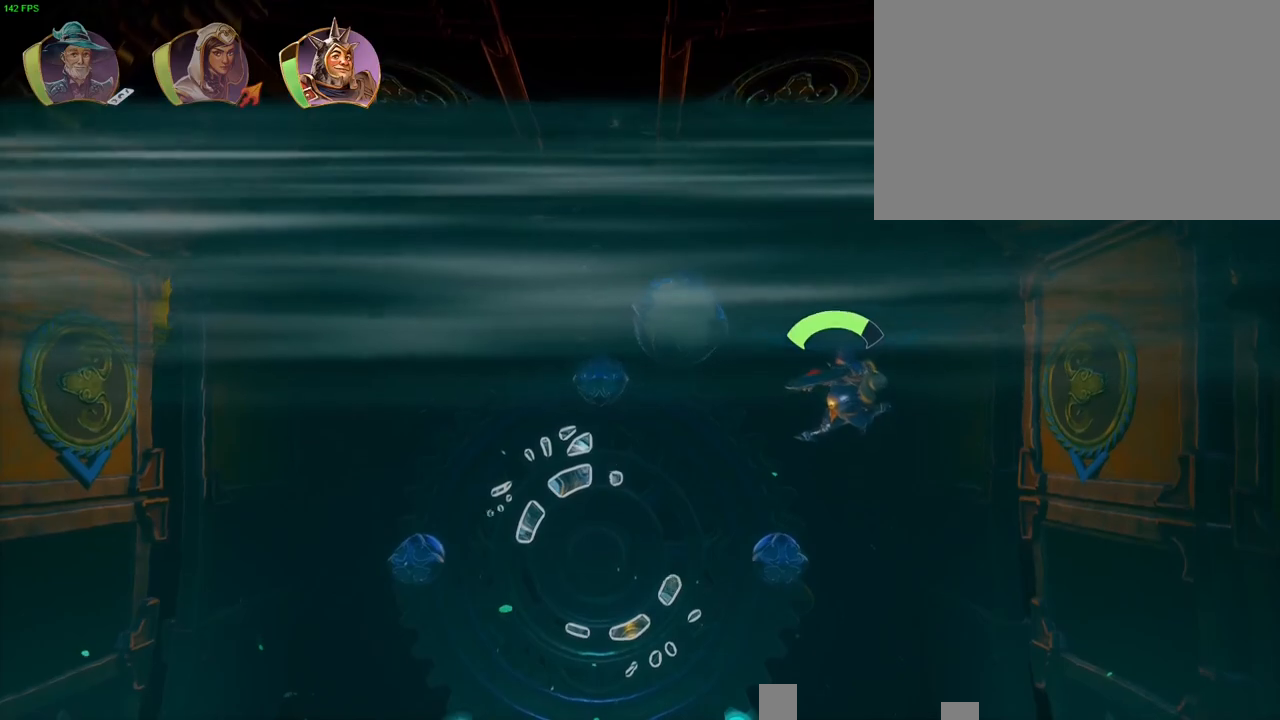
{"dt_ms": 500, "buttons": [], "left_stick": "center", "right_stick": "center", "button_events": []}
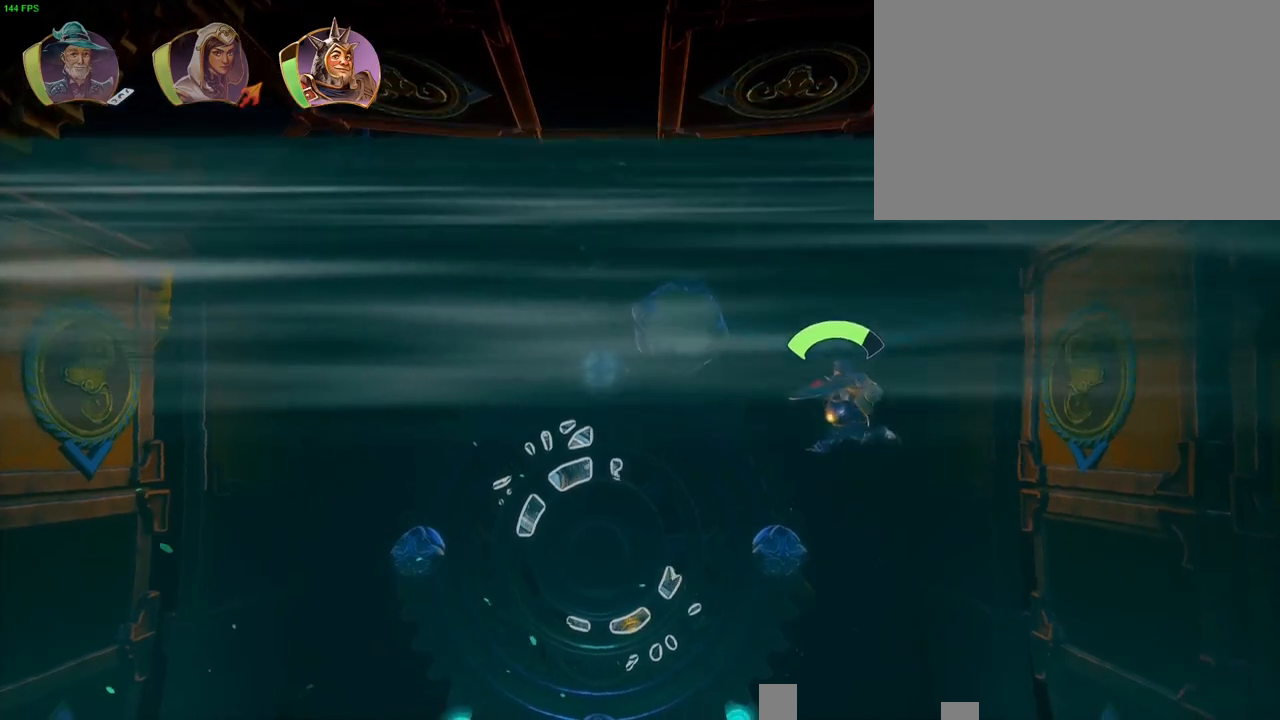
{"dt_ms": 500, "buttons": [], "left_stick": "center", "right_stick": "center", "button_events": []}
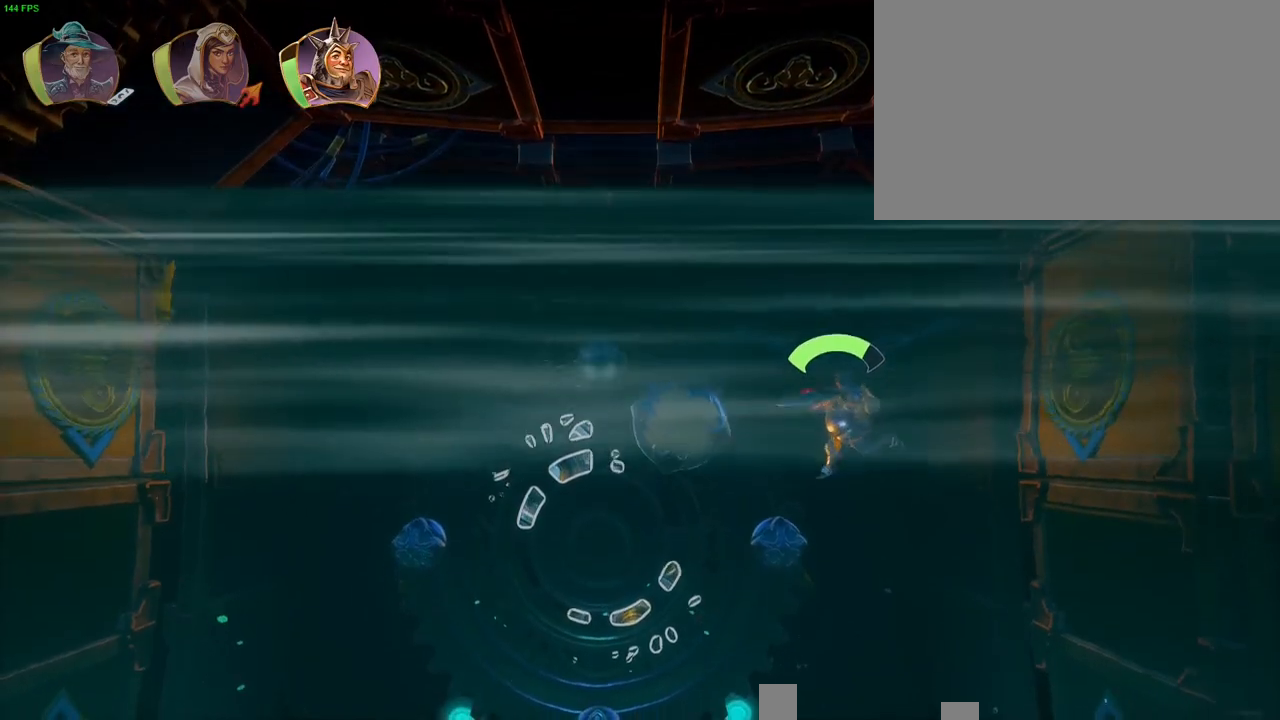
{"dt_ms": 500, "buttons": [], "left_stick": "center", "right_stick": "center", "button_events": []}
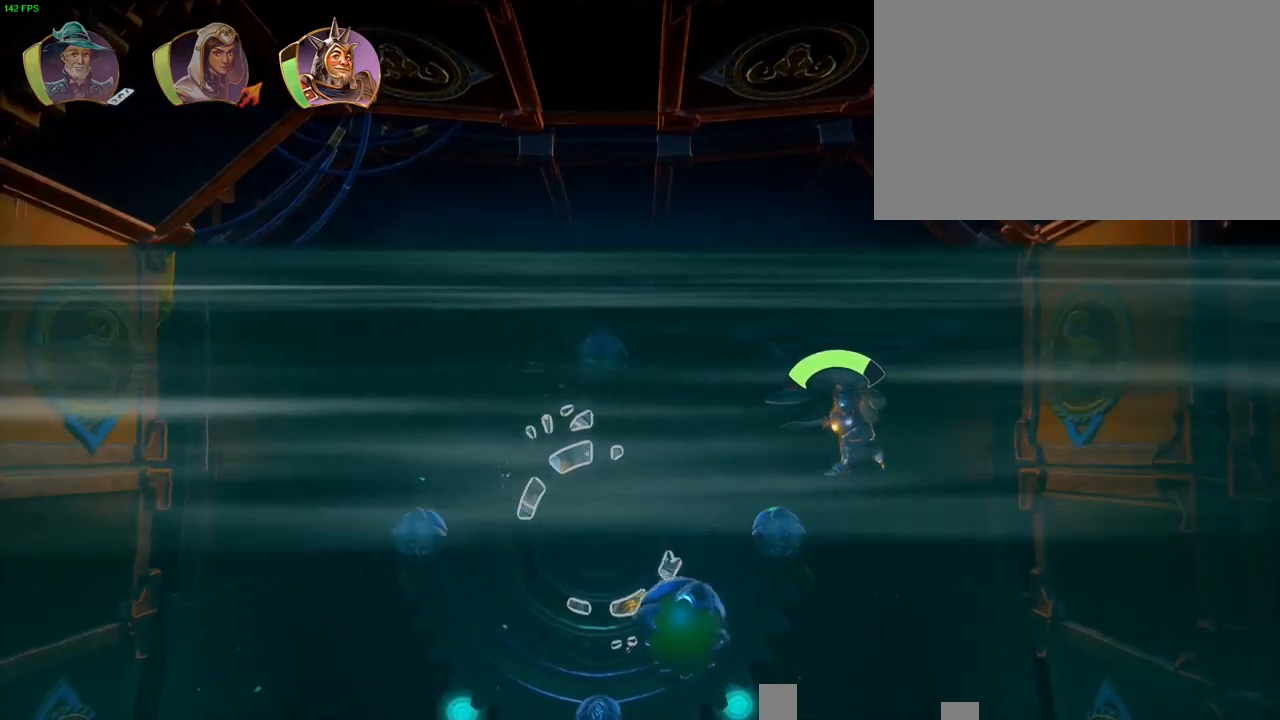
{"dt_ms": 500, "buttons": [], "left_stick": "center", "right_stick": "center", "button_events": []}
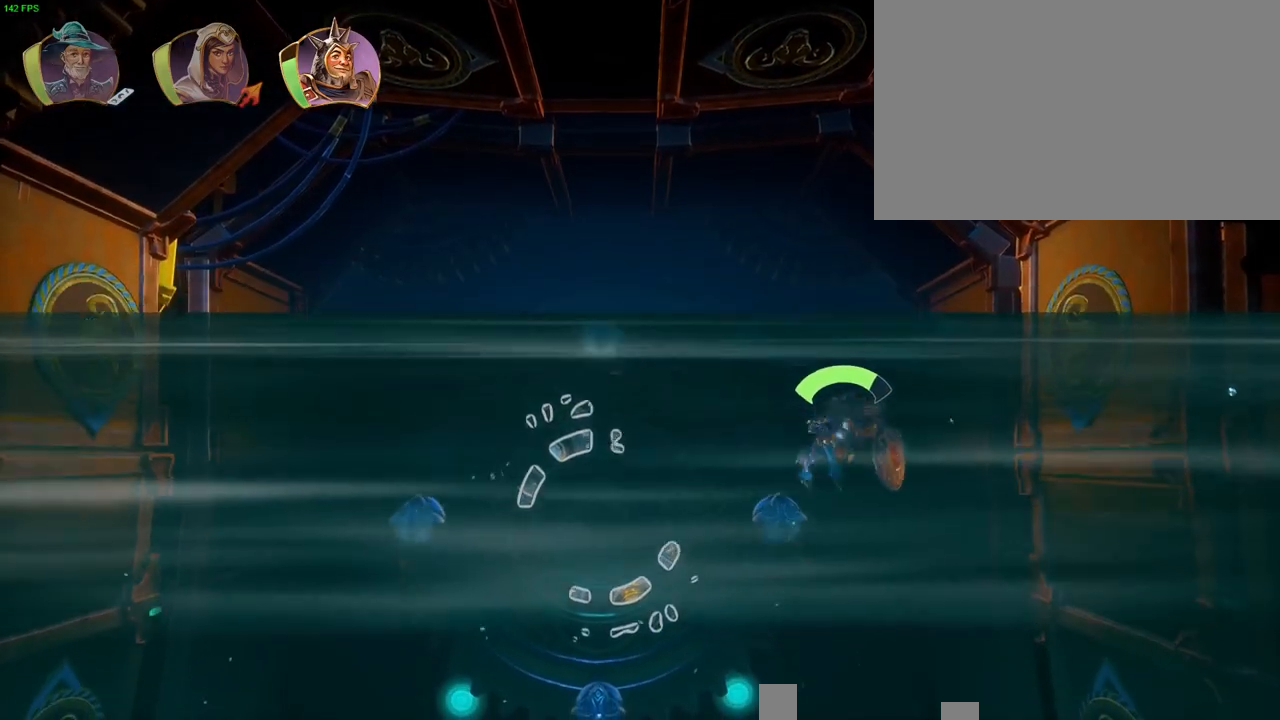
{"dt_ms": 500, "buttons": [], "left_stick": "center", "right_stick": "center", "button_events": [[333, "L1", "down"], [450, "L1", "up"]]}
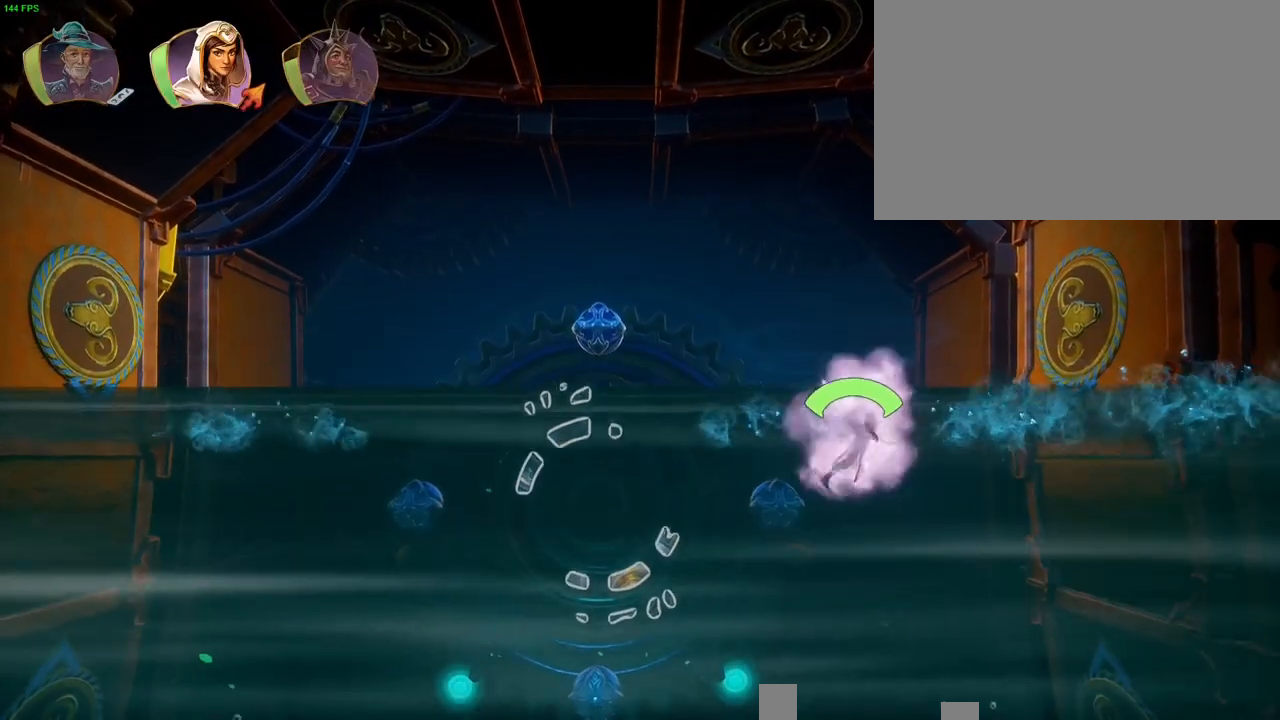
{"dt_ms": 500, "buttons": [], "left_stick": "center", "right_stick": "down-left", "button_events": []}
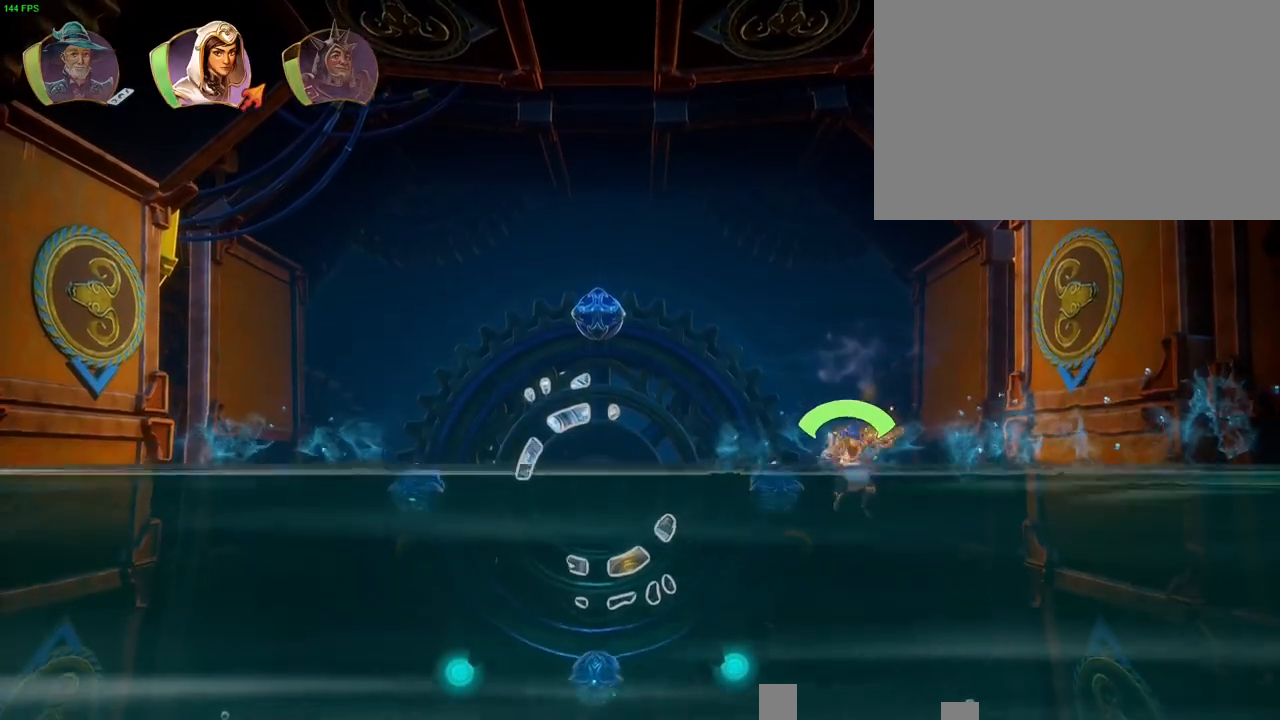
{"dt_ms": 500, "buttons": [], "left_stick": "left", "right_stick": "center", "button_events": []}
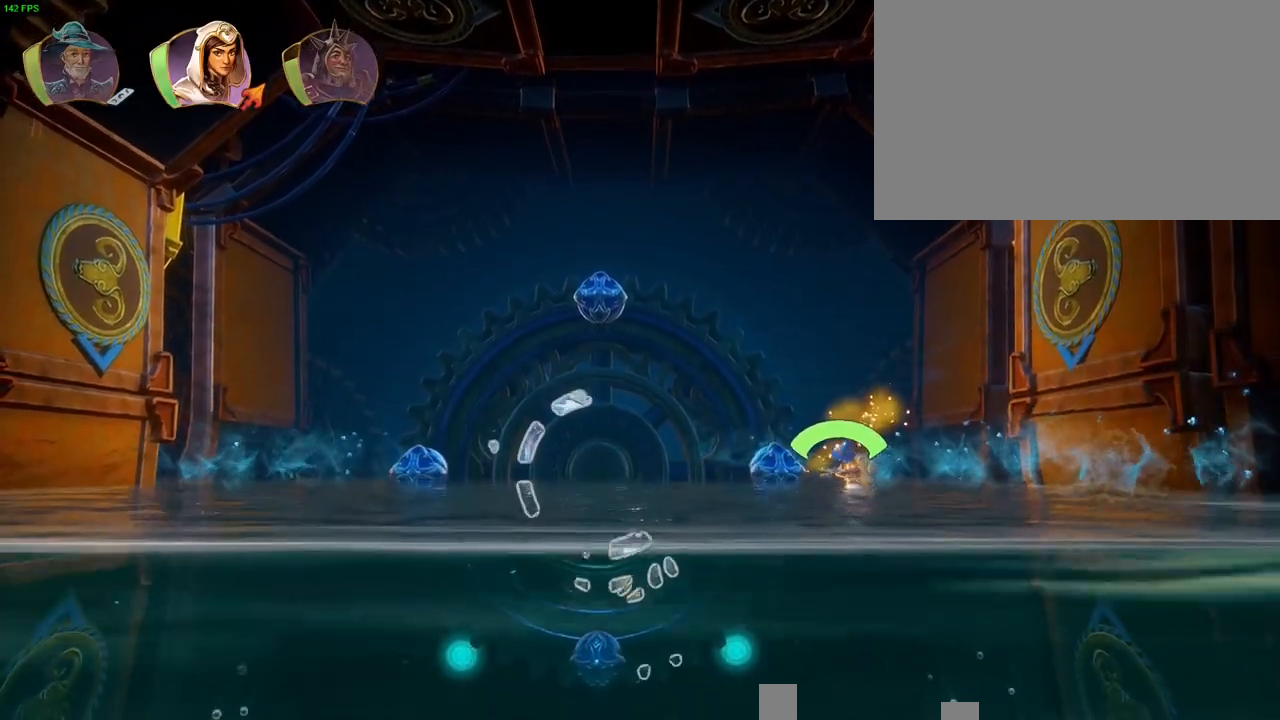
{"dt_ms": 500, "buttons": [], "left_stick": "left", "right_stick": "center", "button_events": []}
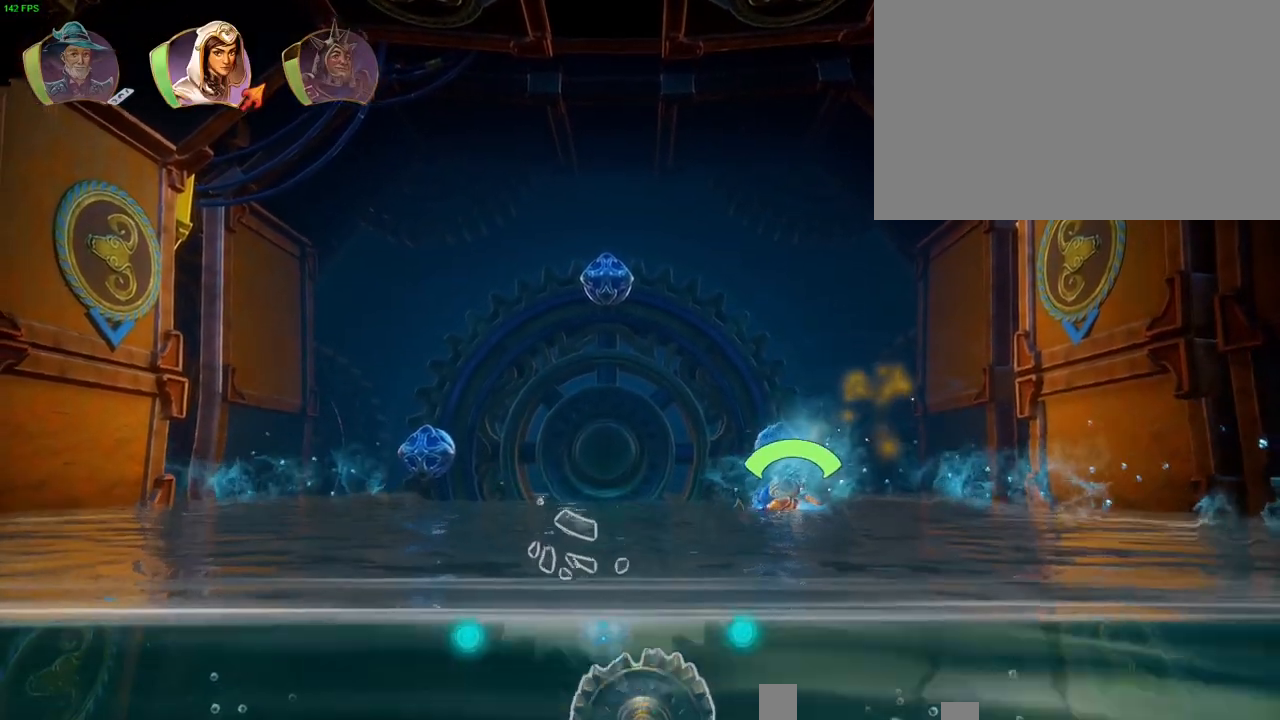
{"dt_ms": 1000, "buttons": [], "left_stick": "down", "right_stick": "center", "button_events": []}
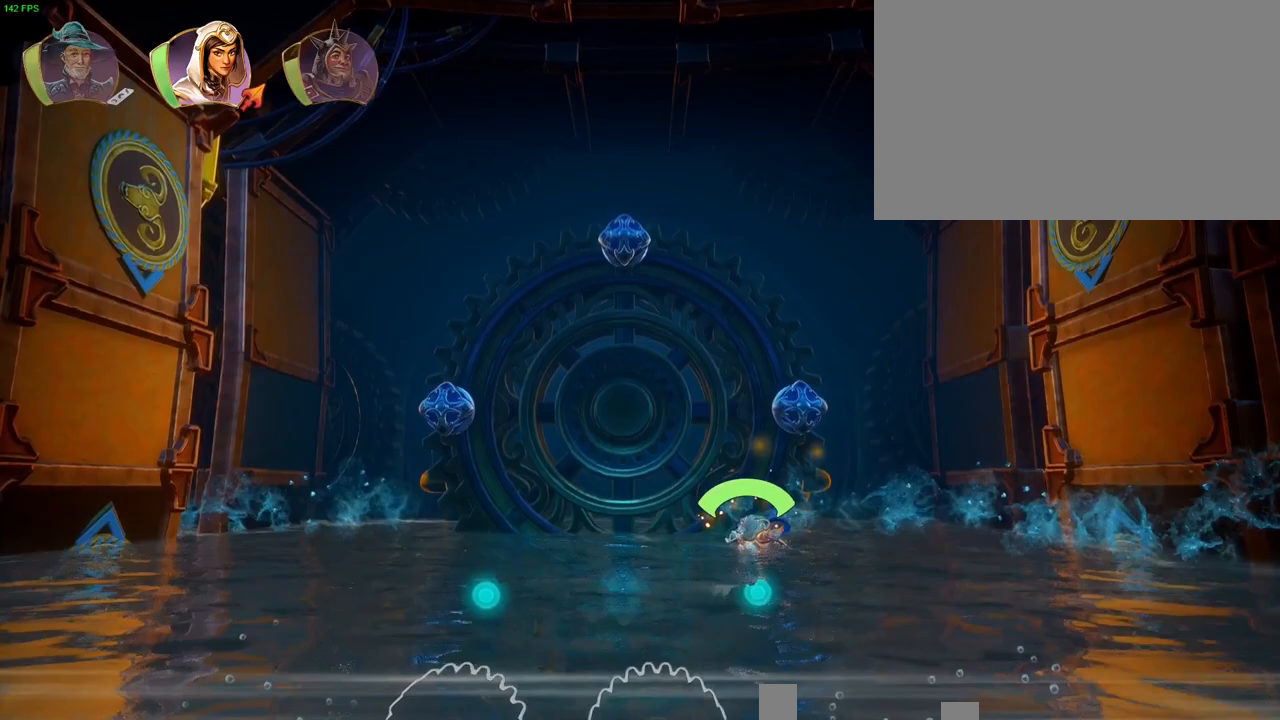
{"dt_ms": 500, "buttons": [], "left_stick": "down-left", "right_stick": "center", "button_events": []}
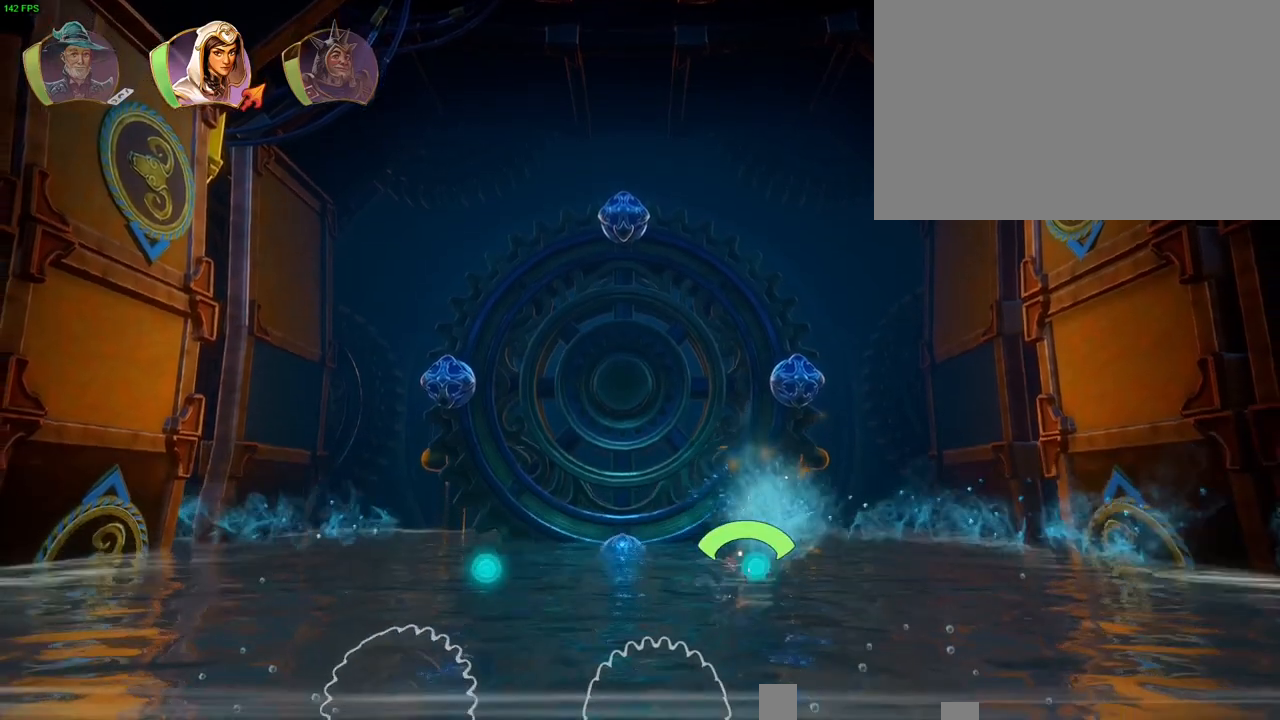
{"dt_ms": 1000, "buttons": [], "left_stick": "down", "right_stick": "center", "button_events": []}
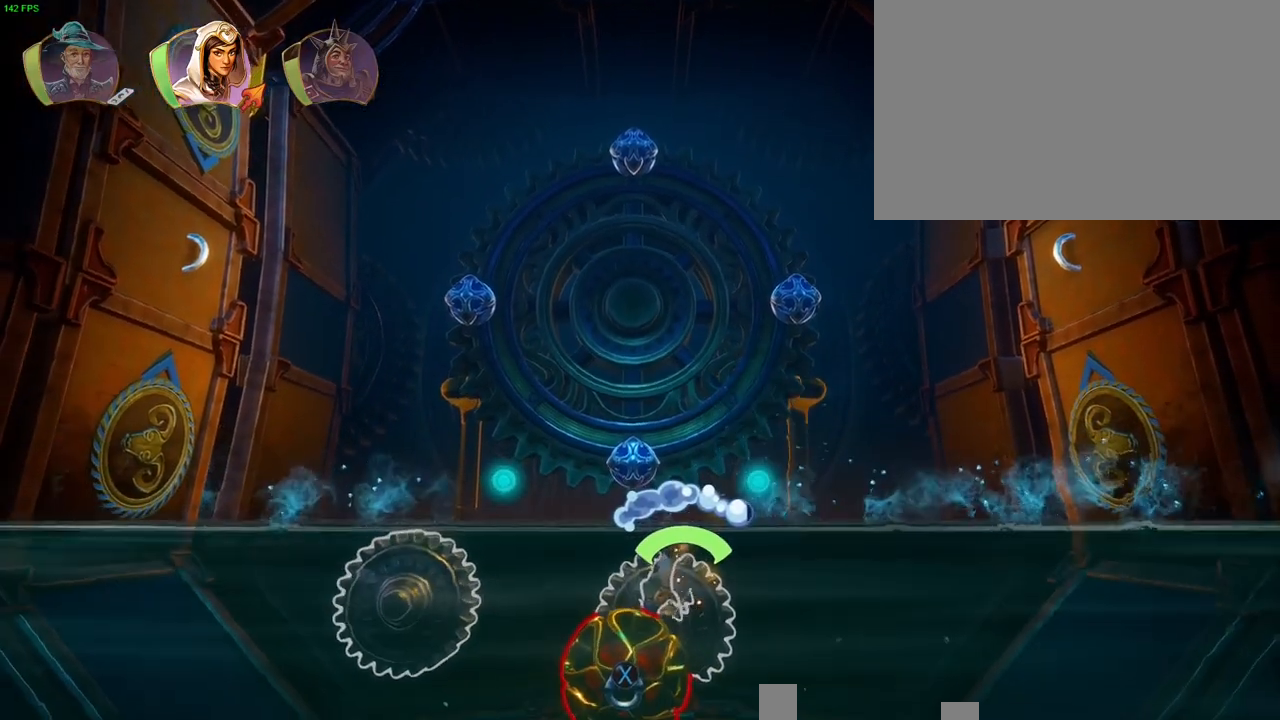
{"dt_ms": 500, "buttons": [], "left_stick": "left", "right_stick": "center", "button_events": []}